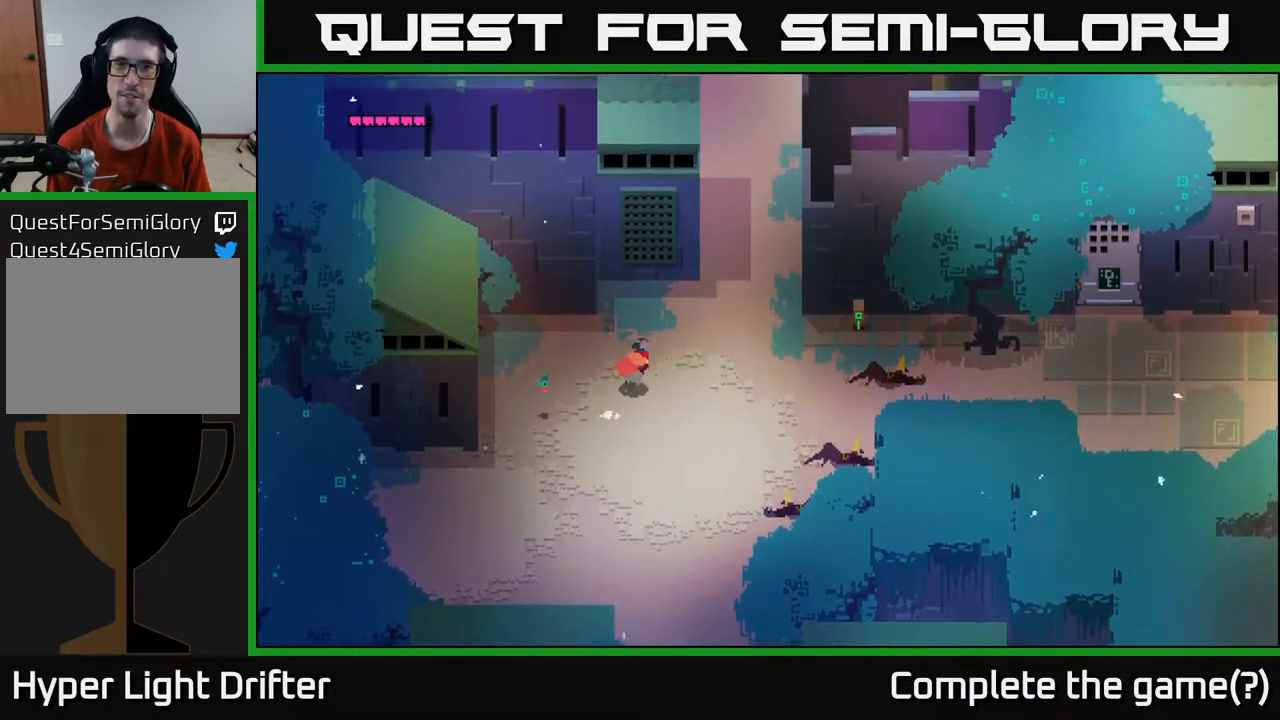
Gameplay with a controller (Xbox layout); each line is a JSON object with the inputs held at the frame after it. "events" lists button and stick changes between this image and that frame as [ms after this image, input, new state], when the widget could be followed in between.
{"buttons": [], "left_stick": "up-right", "right_stick": "center", "events": []}
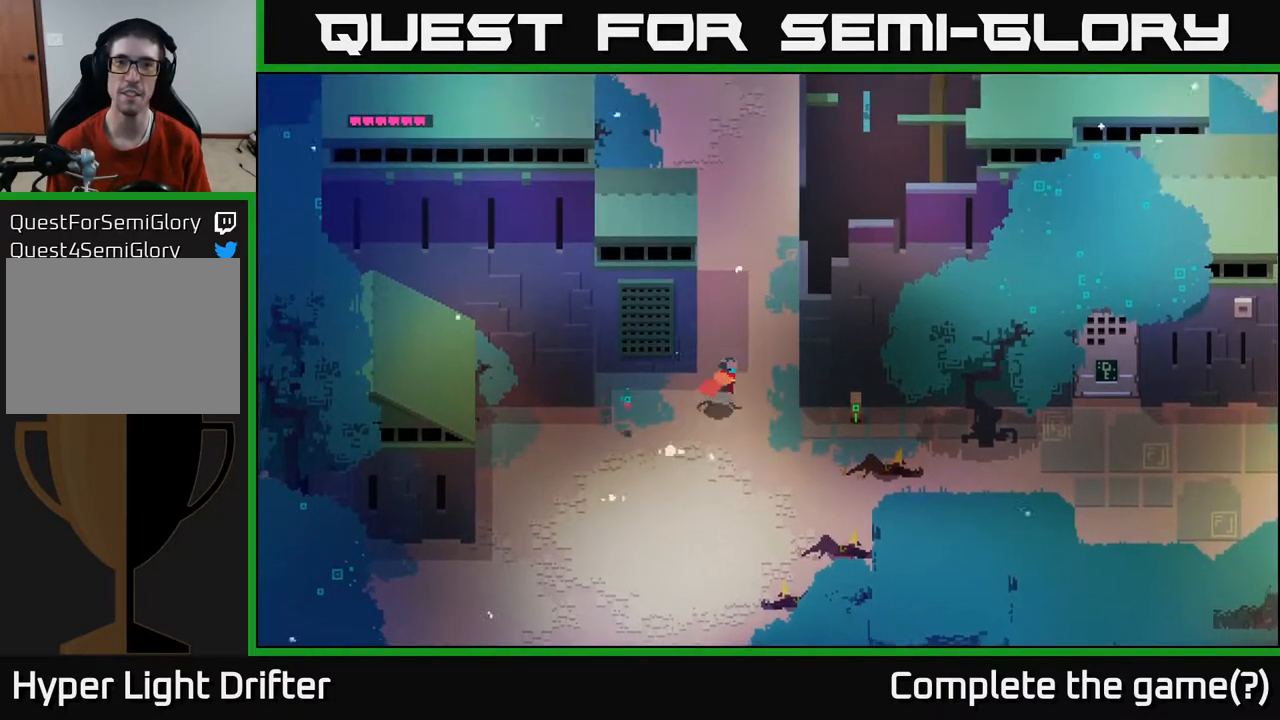
{"buttons": [], "left_stick": "center", "right_stick": "center", "events": [[300, "left_stick", "up"], [467, "left_stick", "center"]]}
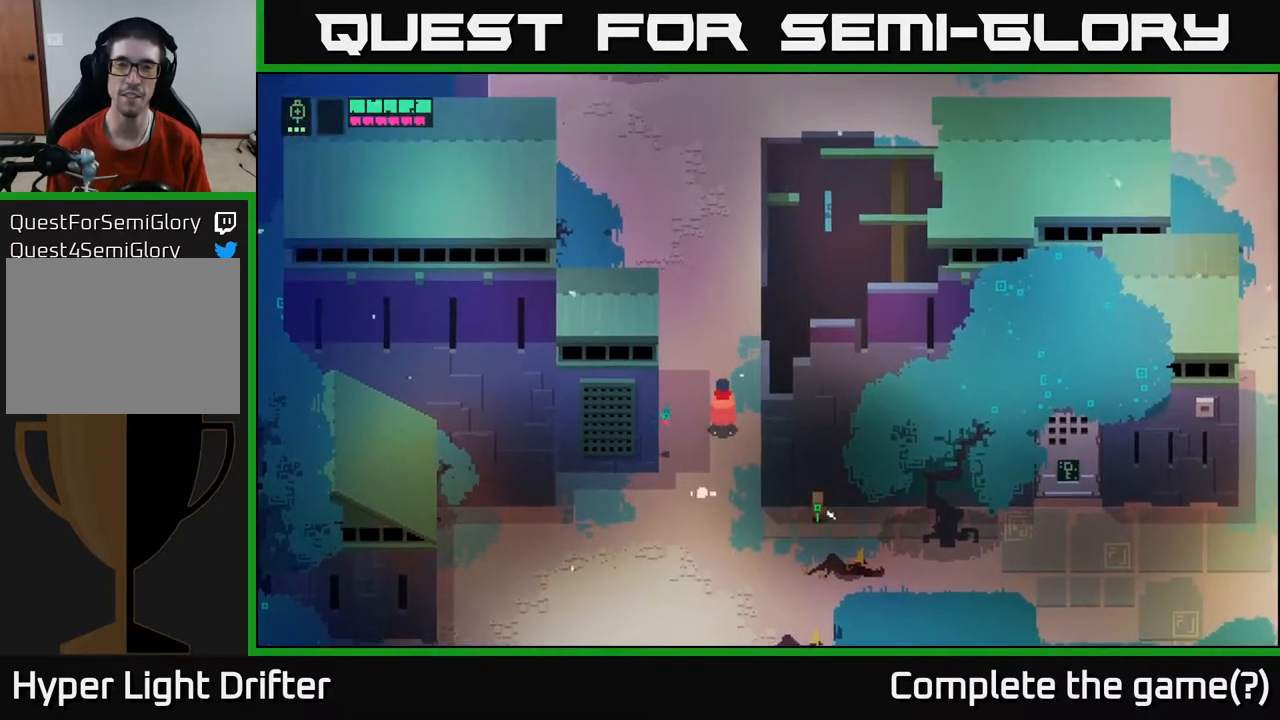
{"buttons": [], "left_stick": "up", "right_stick": "center", "events": [[217, "left_stick", "up"]]}
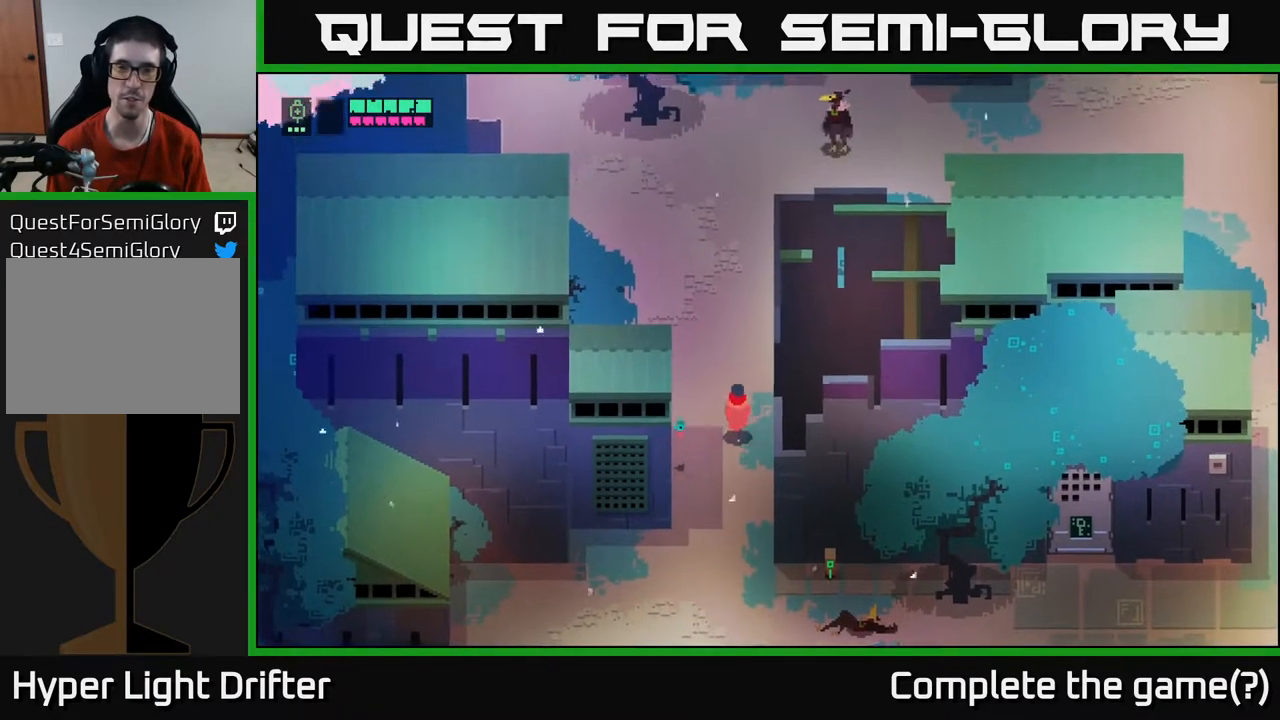
{"buttons": [], "left_stick": "center", "right_stick": "center", "events": [[183, "left_stick", "up-right"], [283, "left_stick", "center"]]}
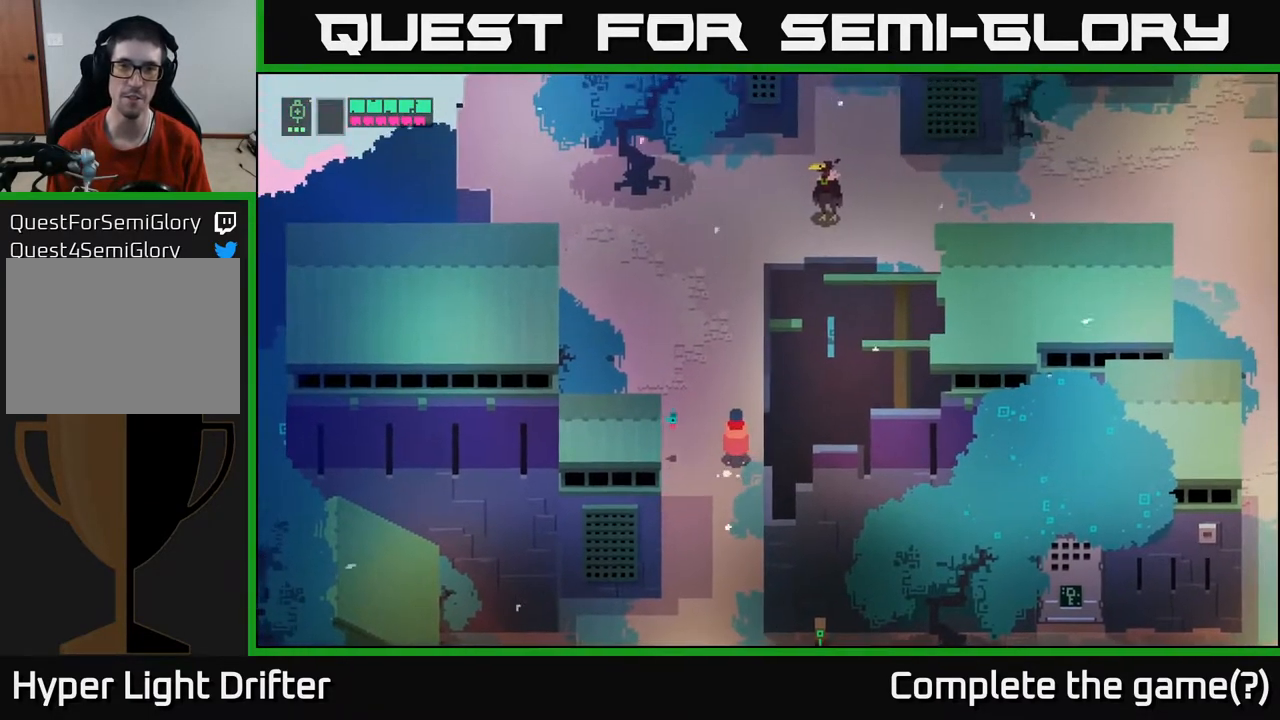
{"buttons": [], "left_stick": "up", "right_stick": "center", "events": [[400, "left_stick", "up"]]}
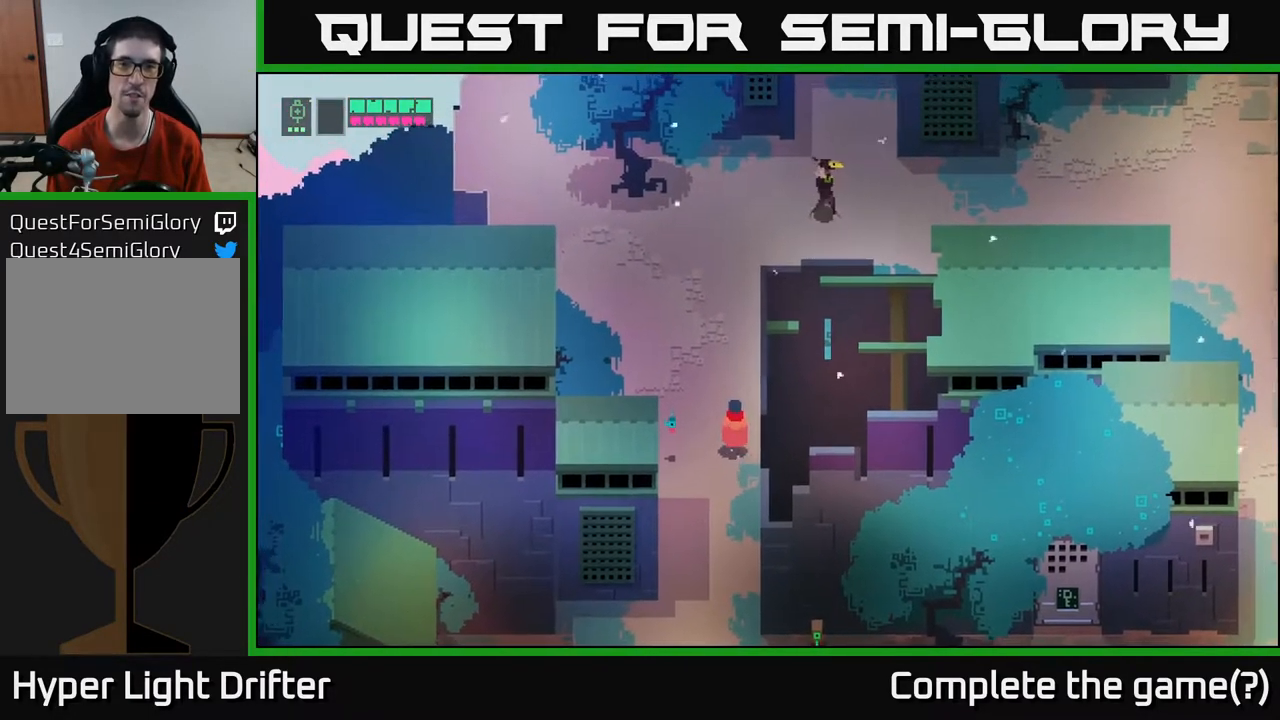
{"buttons": [], "left_stick": "up", "right_stick": "center", "events": [[117, "left_stick", "center"], [283, "left_stick", "up"]]}
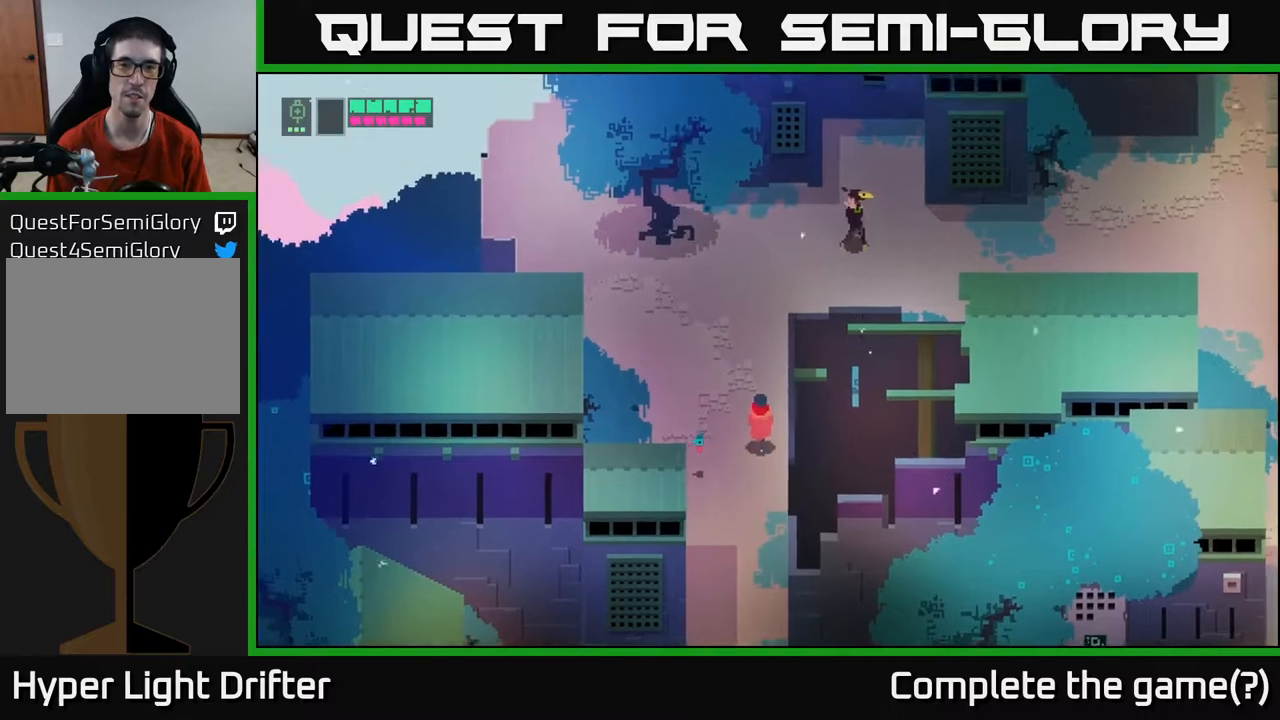
{"buttons": [], "left_stick": "up-left", "right_stick": "center", "events": [[433, "left_stick", "up-left"]]}
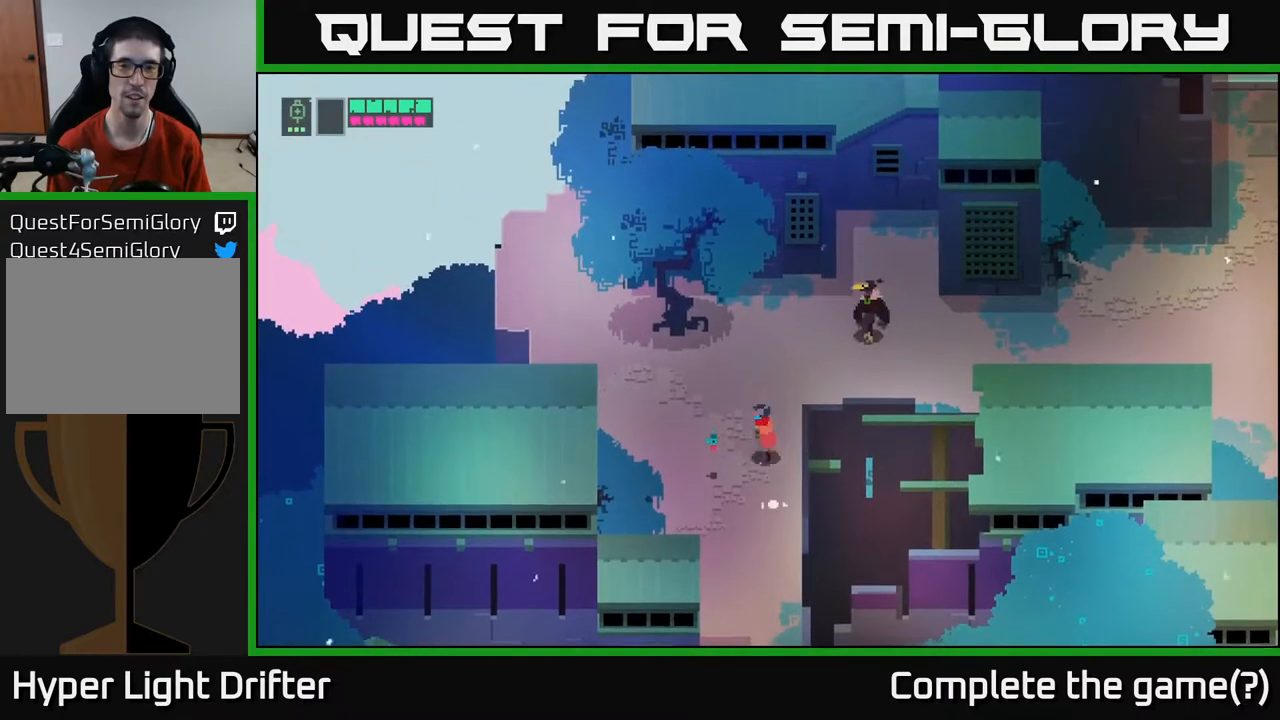
{"buttons": [], "left_stick": "up-right", "right_stick": "center", "events": [[67, "left_stick", "left"], [317, "left_stick", "center"], [433, "left_stick", "up-right"]]}
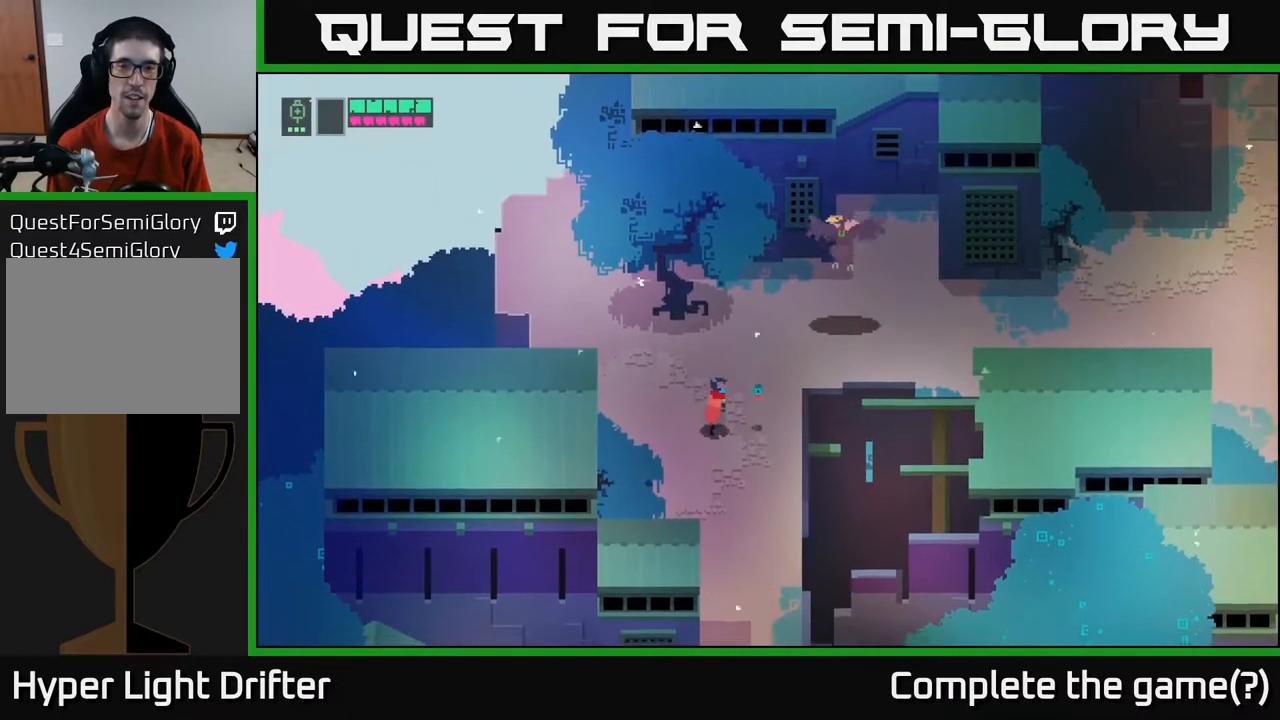
{"buttons": [], "left_stick": "left", "right_stick": "center", "events": [[17, "left_stick", "center"], [217, "left_stick", "left"]]}
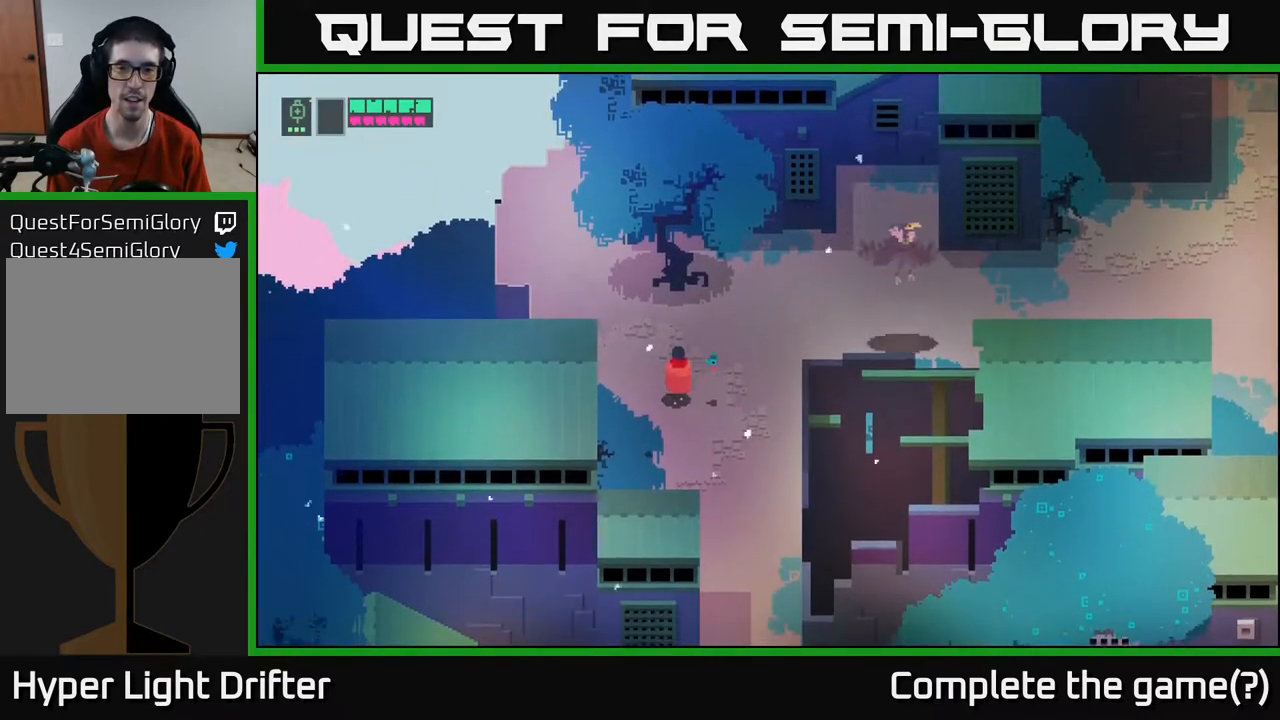
{"buttons": [], "left_stick": "center", "right_stick": "center", "events": [[17, "left_stick", "center"]]}
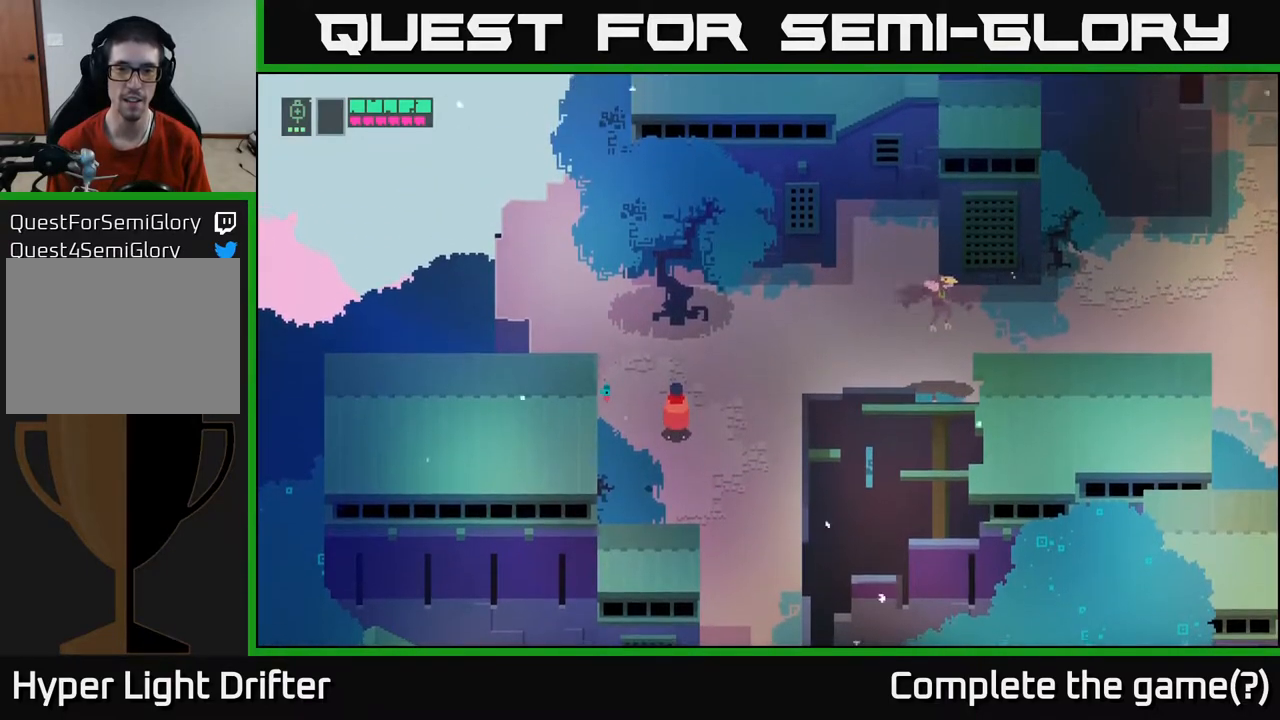
{"buttons": [], "left_stick": "down", "right_stick": "center", "events": [[317, "left_stick", "down"]]}
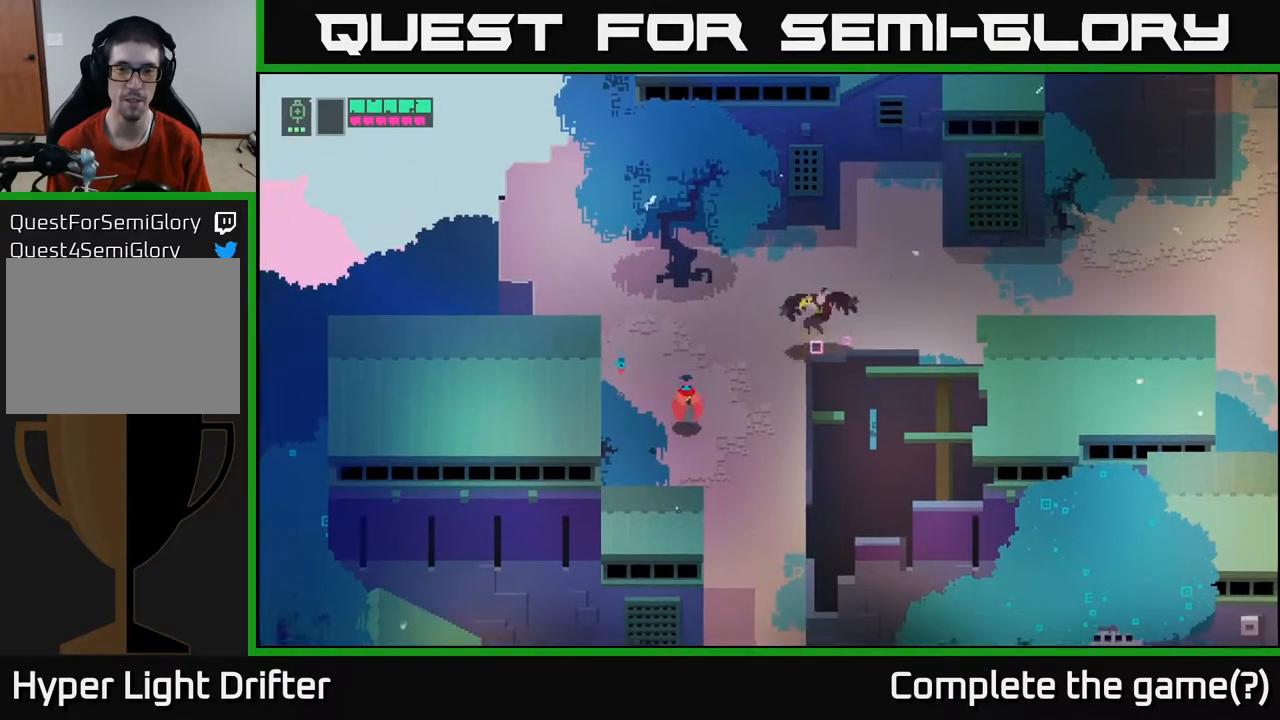
{"buttons": [], "left_stick": "right", "right_stick": "center", "events": [[67, "left_stick", "down-right"], [267, "left_stick", "right"]]}
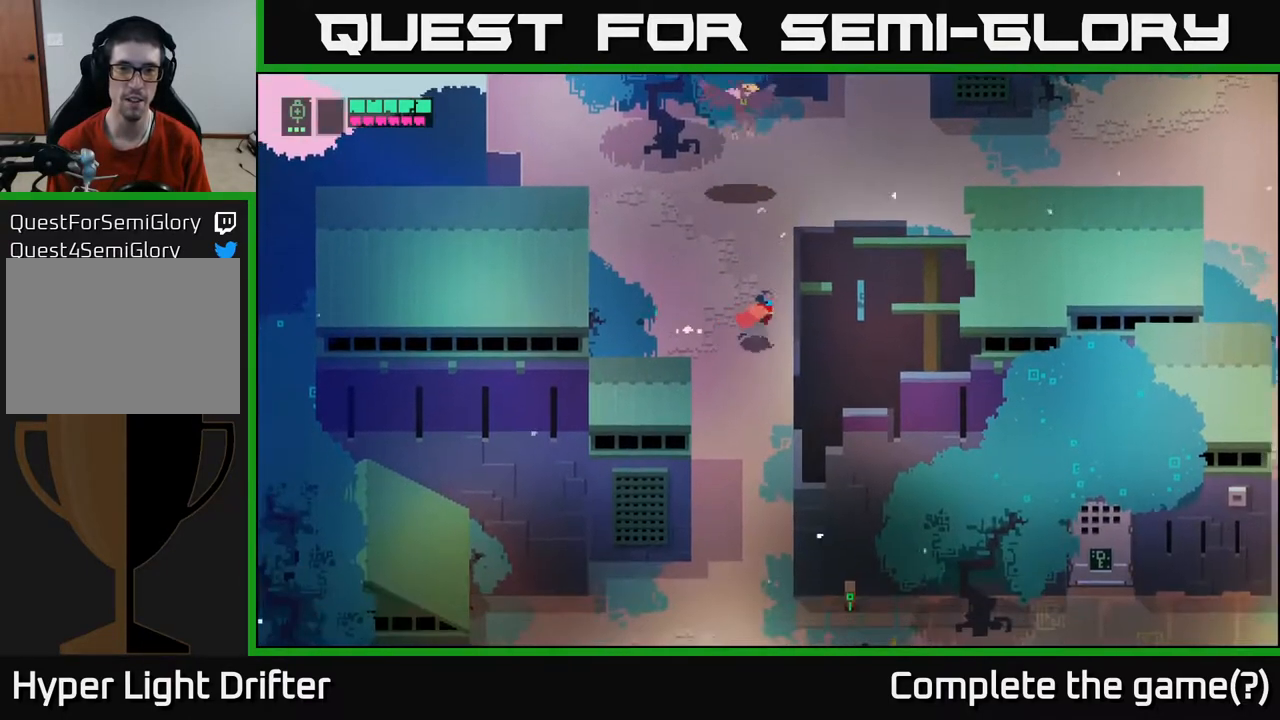
{"buttons": [], "left_stick": "up", "right_stick": "center", "events": [[17, "left_stick", "up-right"], [117, "left_stick", "up"]]}
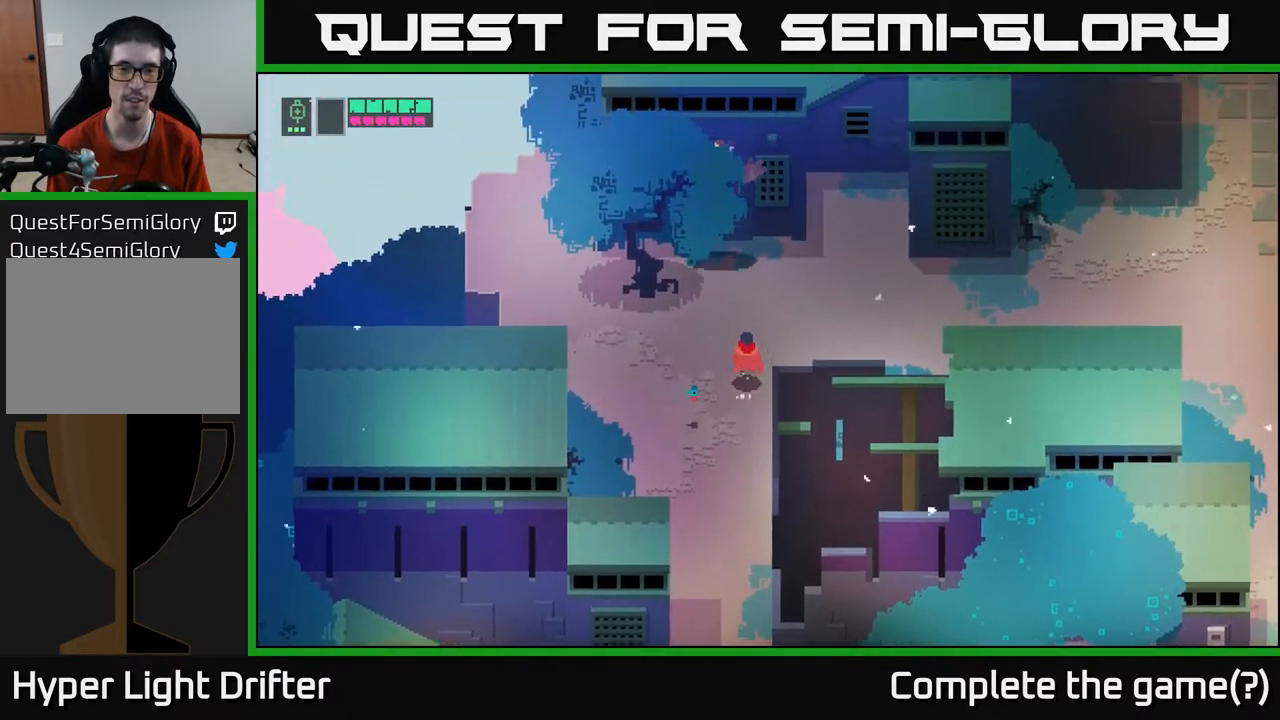
{"buttons": [], "left_stick": "down", "right_stick": "center", "events": [[367, "left_stick", "down-right"], [467, "left_stick", "down"]]}
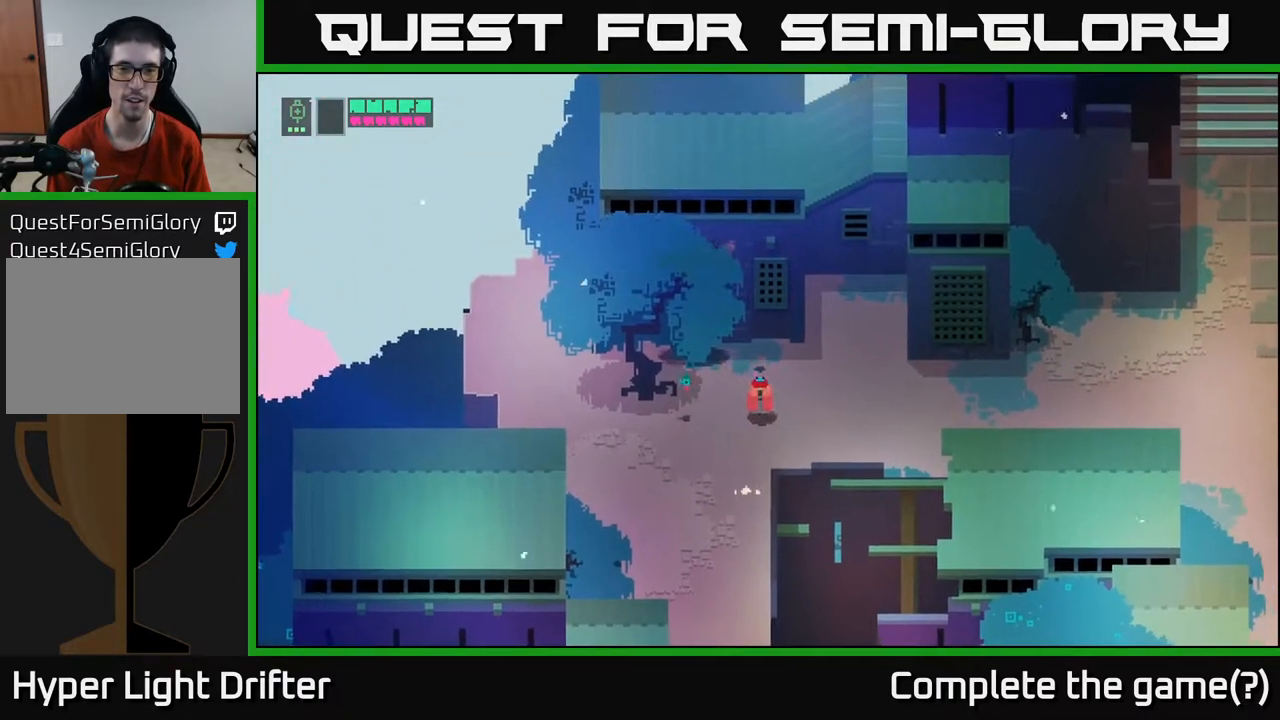
{"buttons": [], "left_stick": "right", "right_stick": "center", "events": [[117, "left_stick", "right"]]}
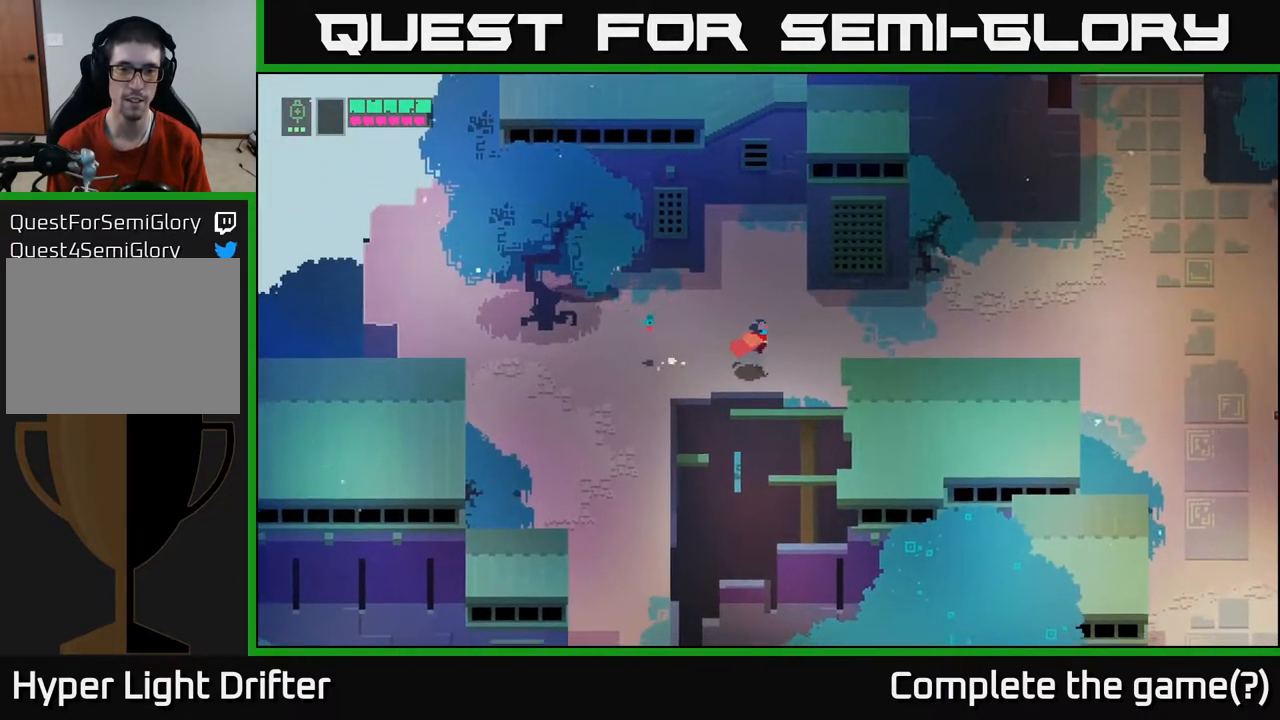
{"buttons": [], "left_stick": "center", "right_stick": "center", "events": [[383, "X", "down"], [383, "left_stick", "left"], [467, "X", "up"], [500, "left_stick", "center"]]}
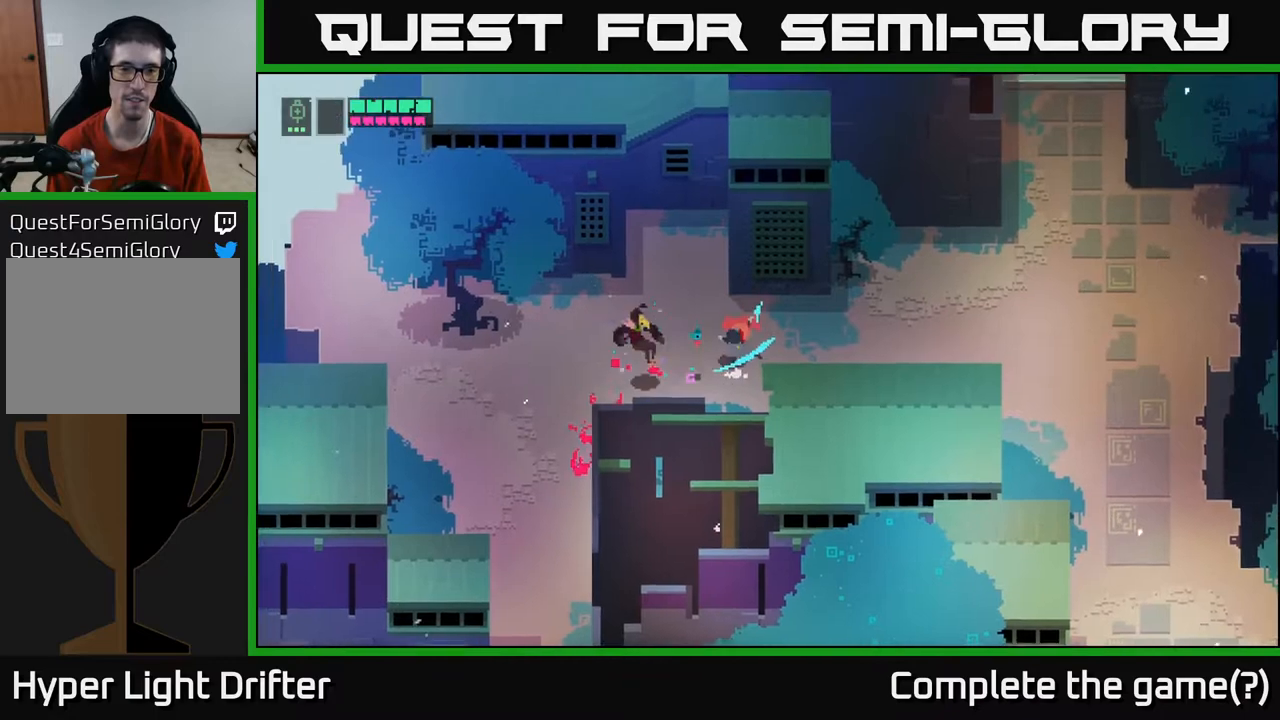
{"buttons": [], "left_stick": "center", "right_stick": "center", "events": []}
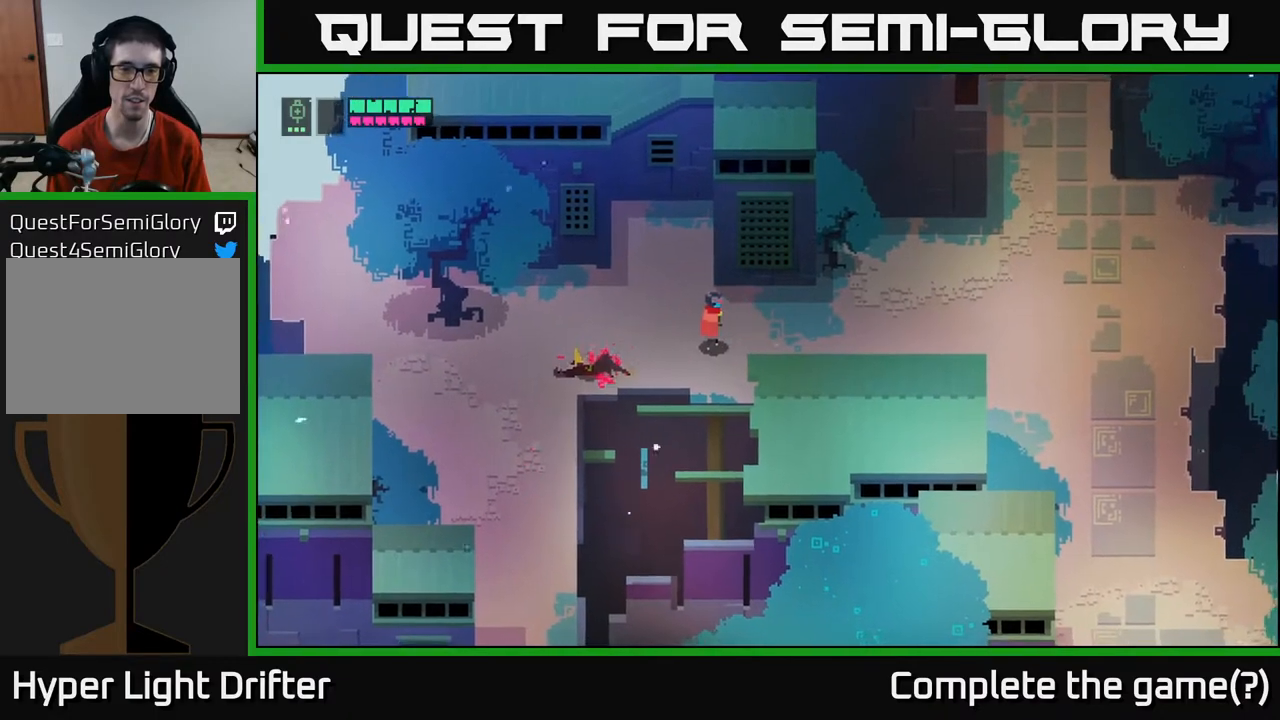
{"buttons": [], "left_stick": "left", "right_stick": "center", "events": [[50, "left_stick", "left"]]}
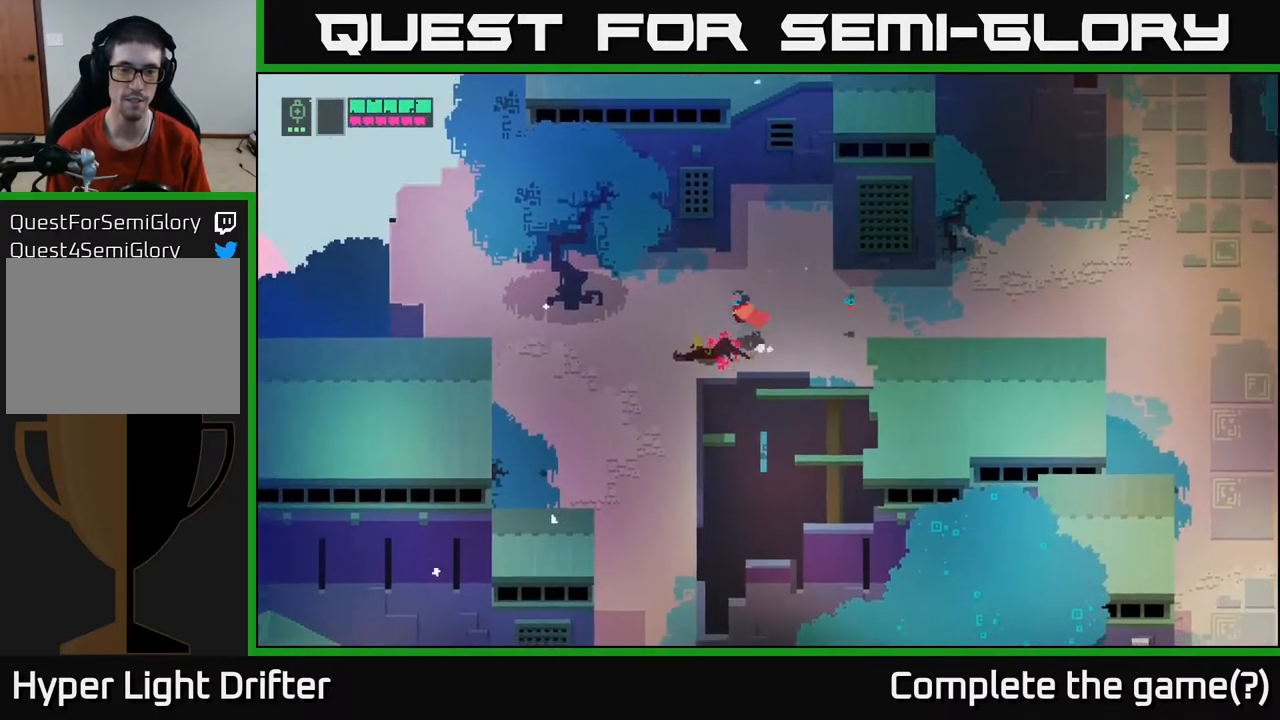
{"buttons": [], "left_stick": "down-left", "right_stick": "center", "events": [[67, "left_stick", "down"], [217, "left_stick", "center"], [283, "left_stick", "left"], [467, "left_stick", "down-left"]]}
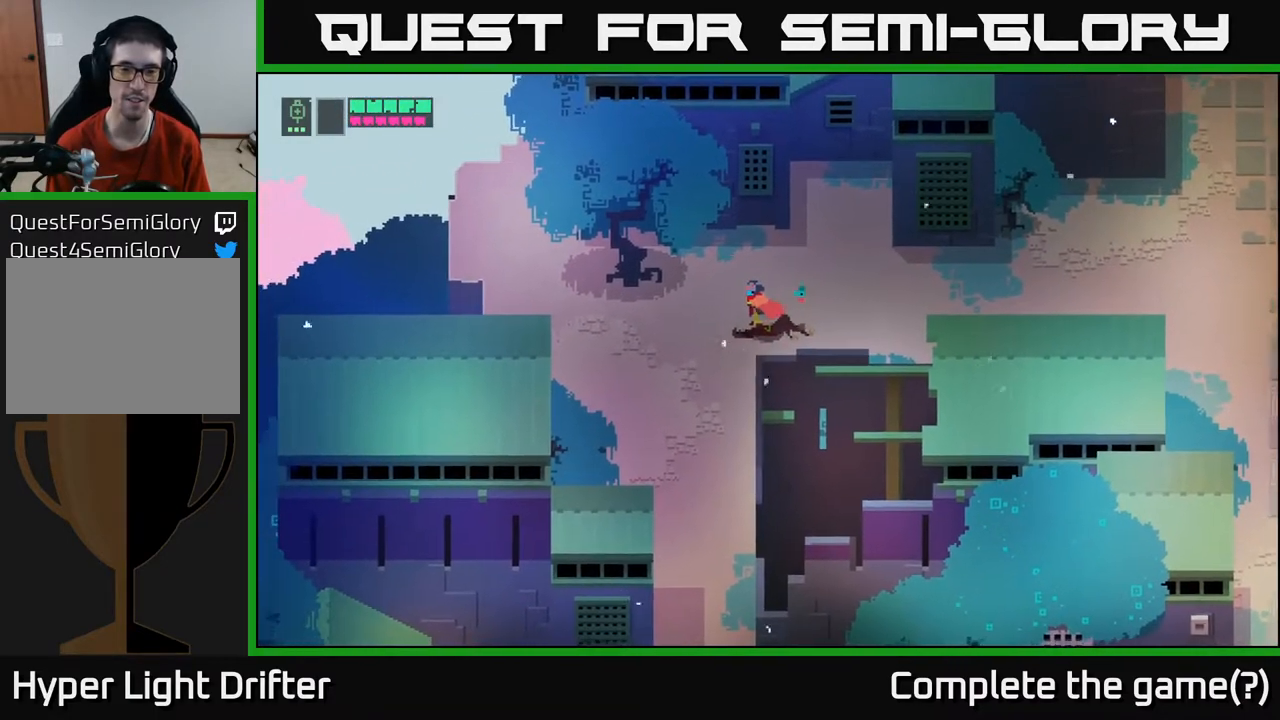
{"buttons": [], "left_stick": "down-left", "right_stick": "center", "events": []}
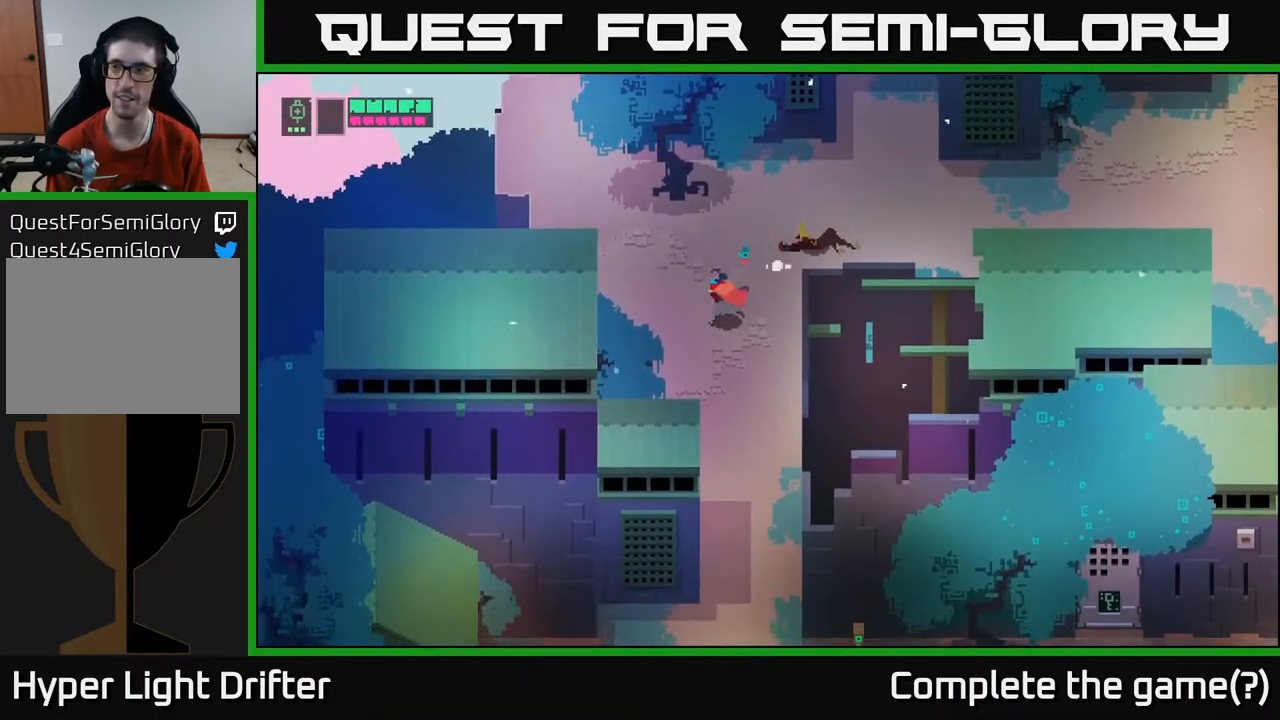
{"buttons": [], "left_stick": "down-left", "right_stick": "center", "events": []}
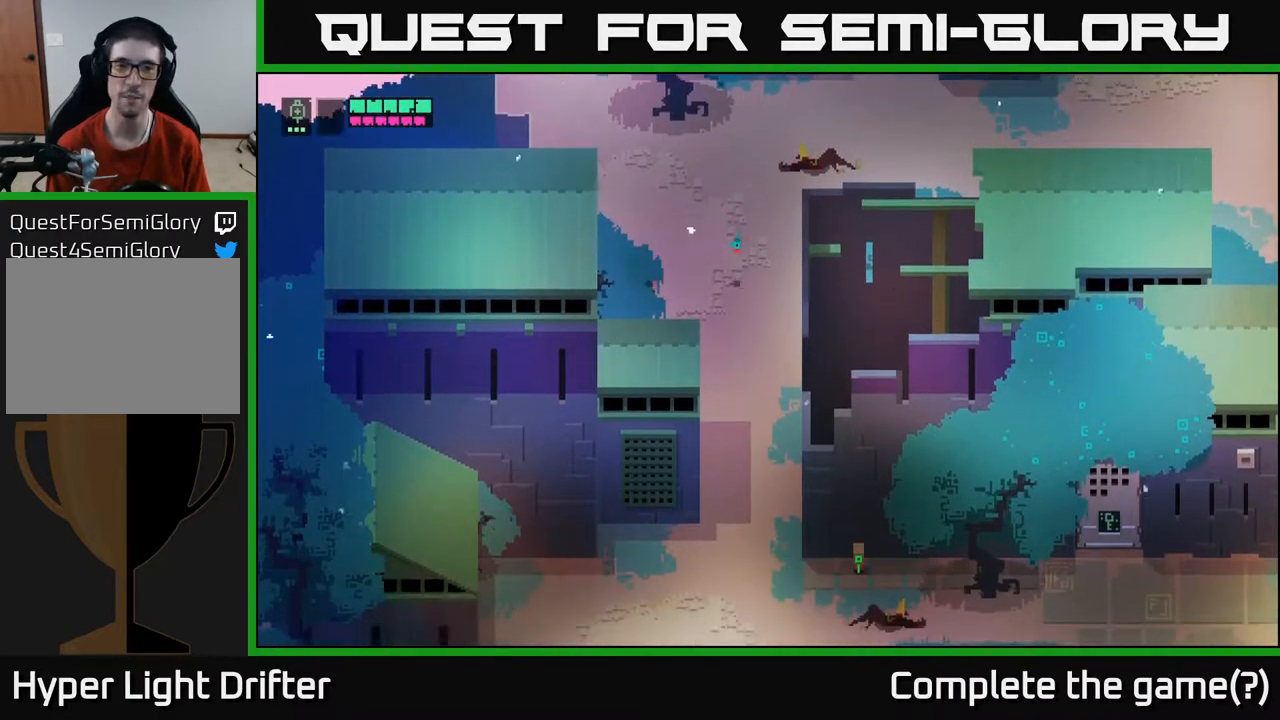
{"buttons": [], "left_stick": "left", "right_stick": "center", "events": [[83, "left_stick", "up-left"], [217, "left_stick", "up"], [450, "left_stick", "left"]]}
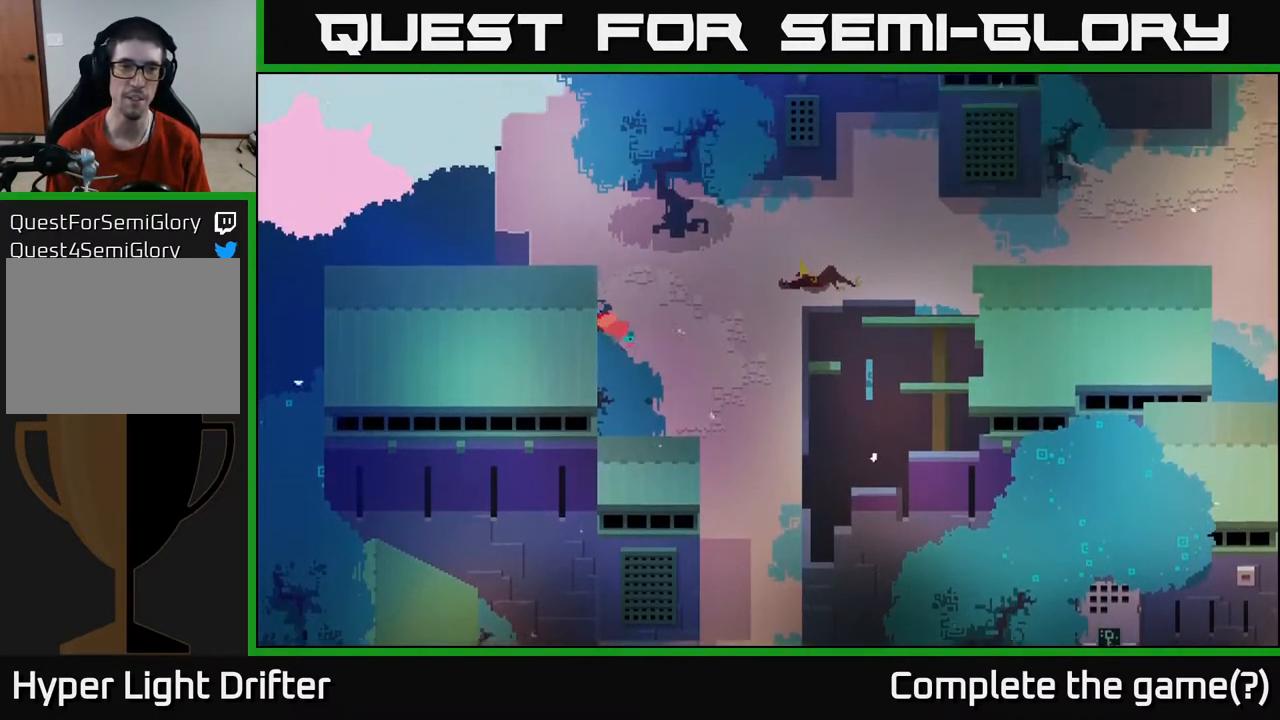
{"buttons": [], "left_stick": "up", "right_stick": "center", "events": [[233, "left_stick", "up-left"], [333, "left_stick", "up"]]}
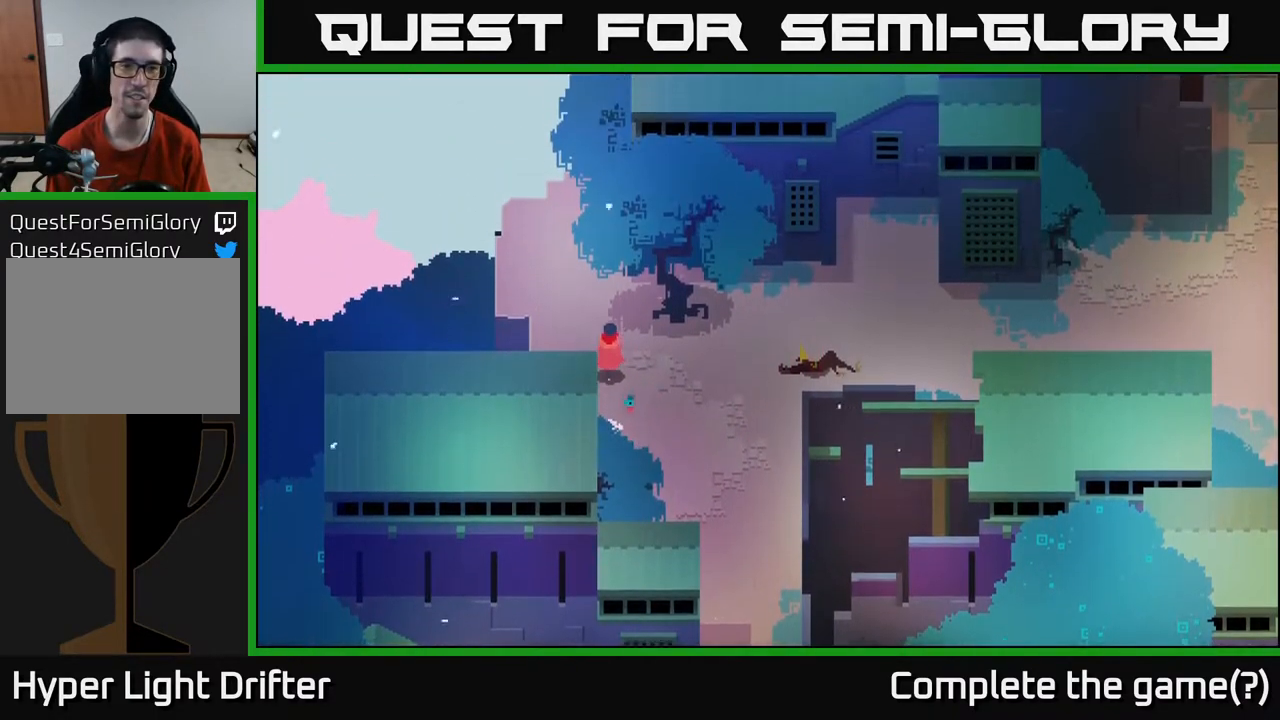
{"buttons": [], "left_stick": "up", "right_stick": "center", "events": []}
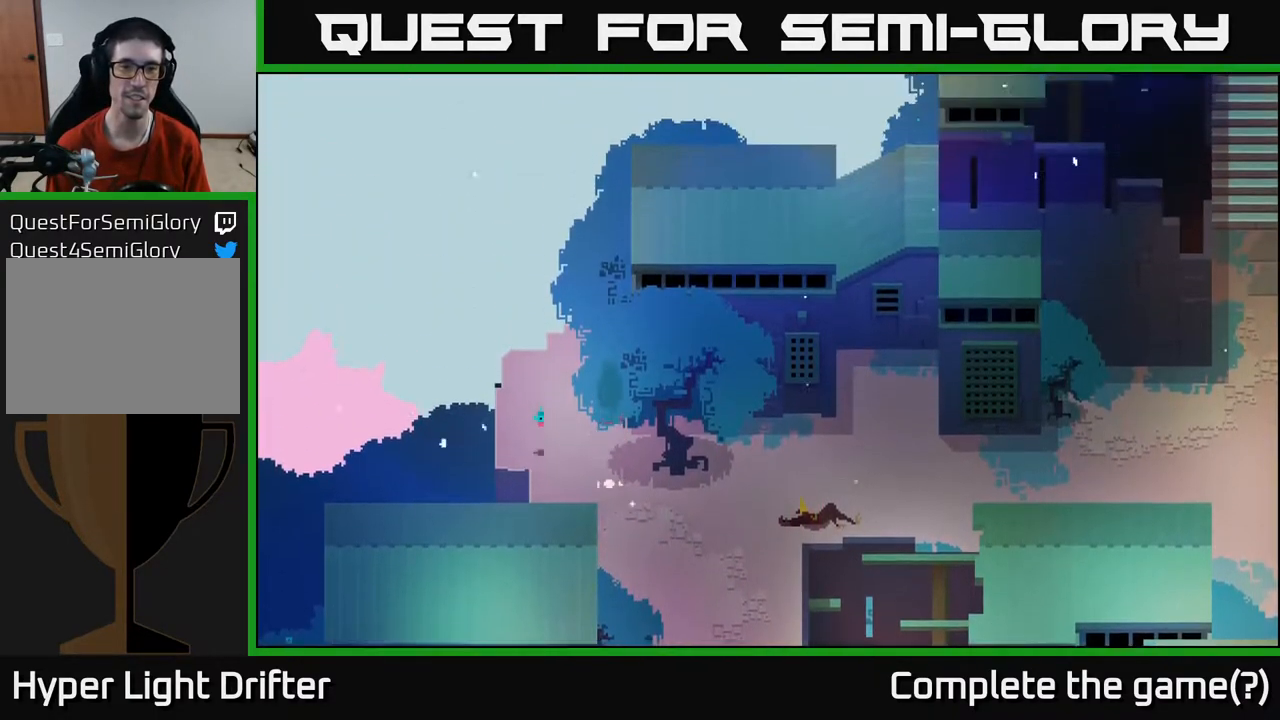
{"buttons": [], "left_stick": "down-right", "right_stick": "center", "events": [[433, "left_stick", "down-right"]]}
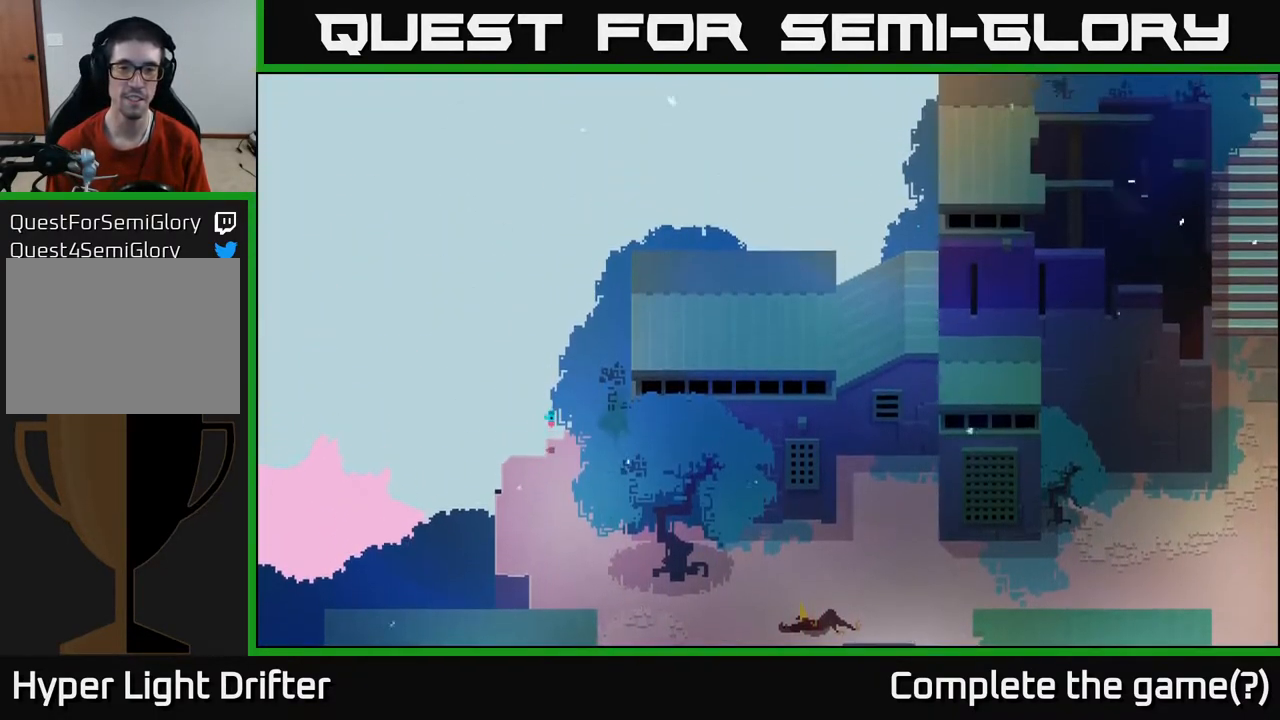
{"buttons": [], "left_stick": "down-right", "right_stick": "center", "events": [[83, "left_stick", "down"], [450, "left_stick", "down-right"]]}
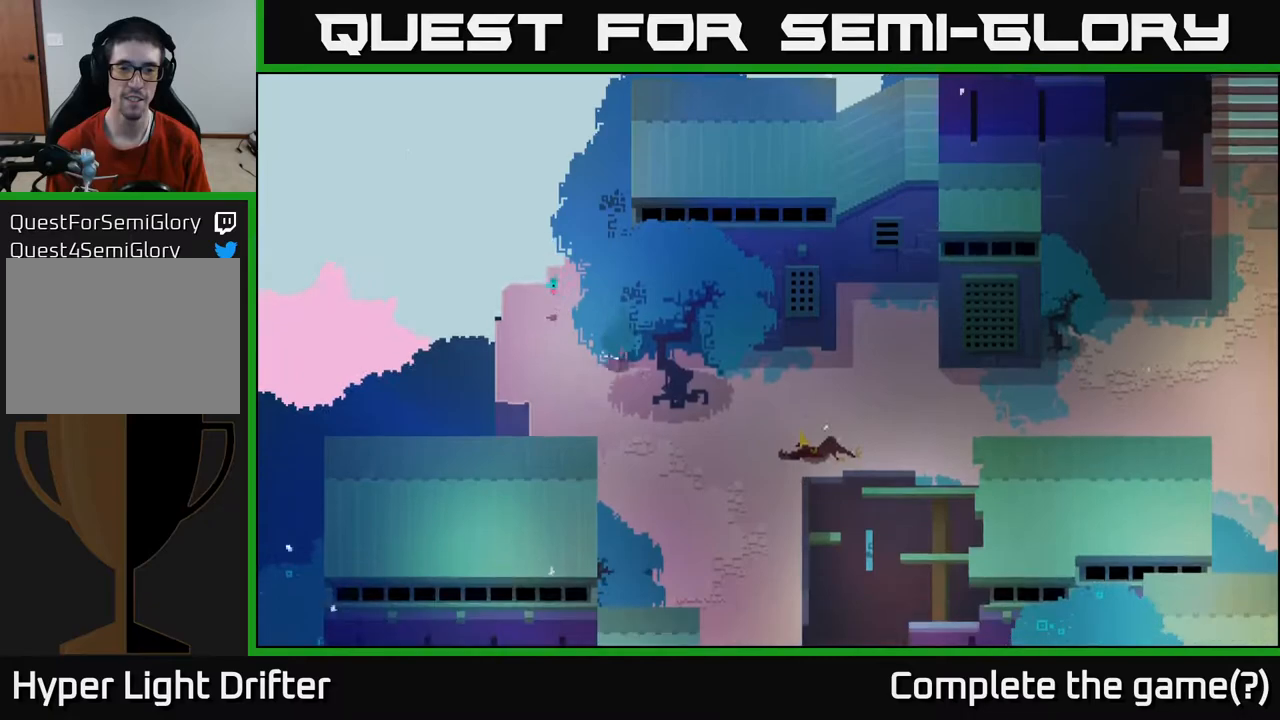
{"buttons": [], "left_stick": "down", "right_stick": "center", "events": [[333, "left_stick", "down"]]}